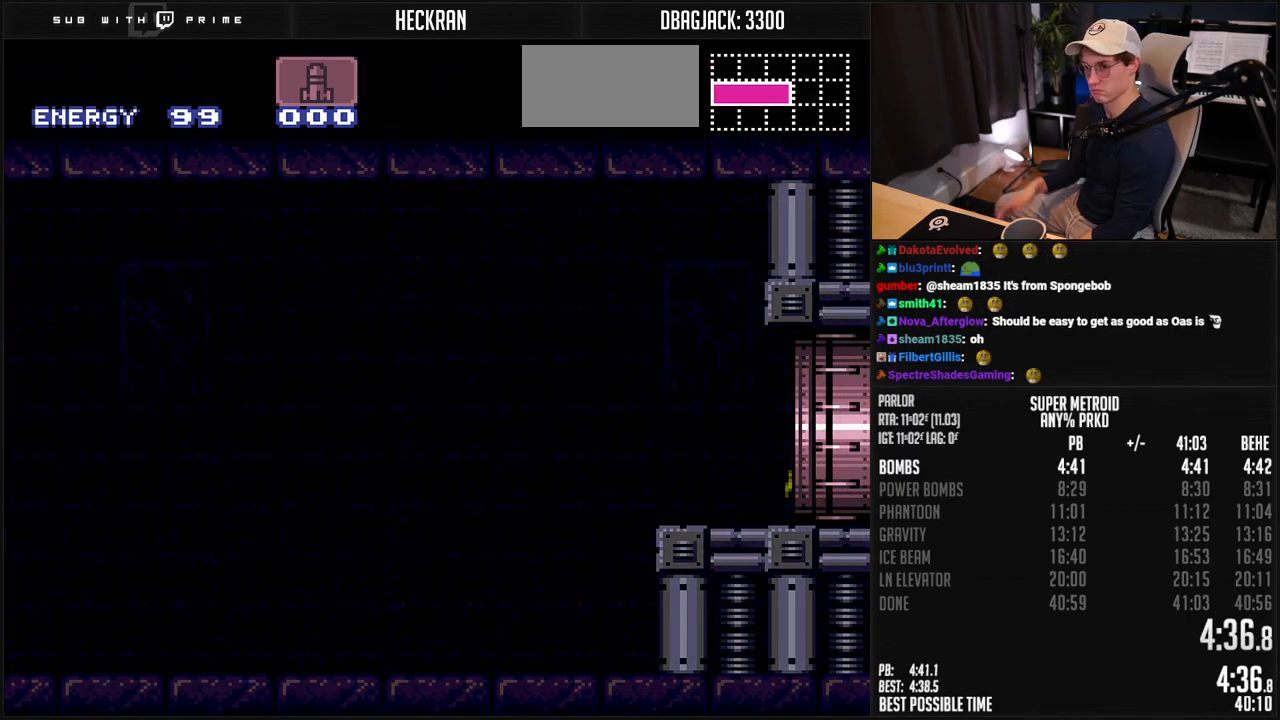
Gameplay with a controller (Nintendo layout); each line is a JSON object with the inputs held at the frame after it. "events" lists button and stick changes between this image and that frame as [ms after this image, input, new state], when the widget could be followed in between. Not read: L3 R3.
{"buttons": [], "events": [[117, "DPAD_RIGHT", "up"]]}
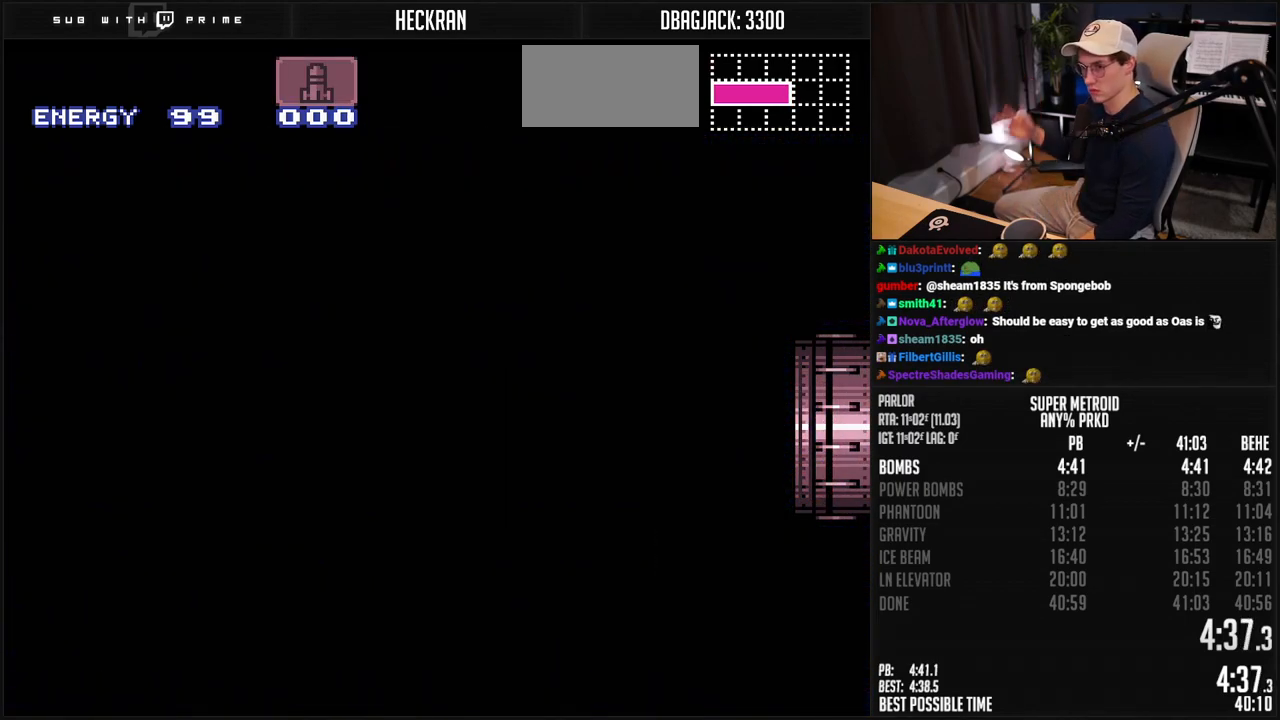
{"buttons": [], "events": []}
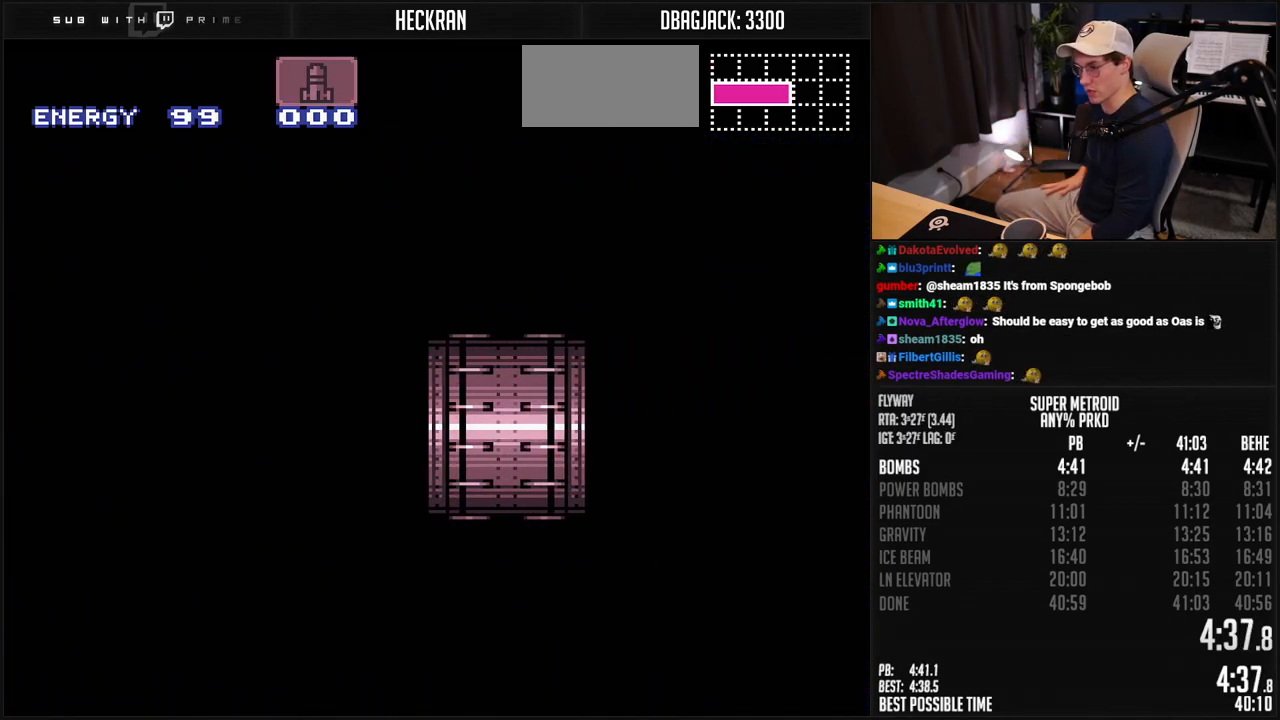
{"buttons": [], "events": []}
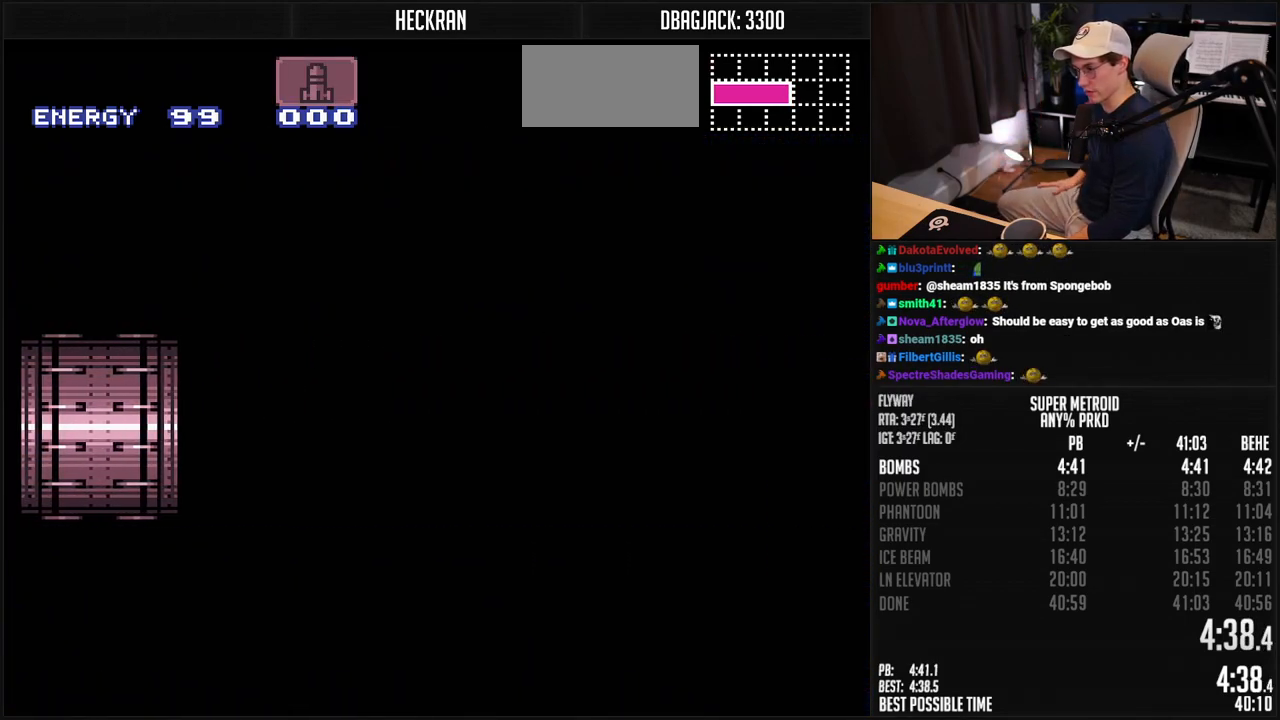
{"buttons": [], "events": []}
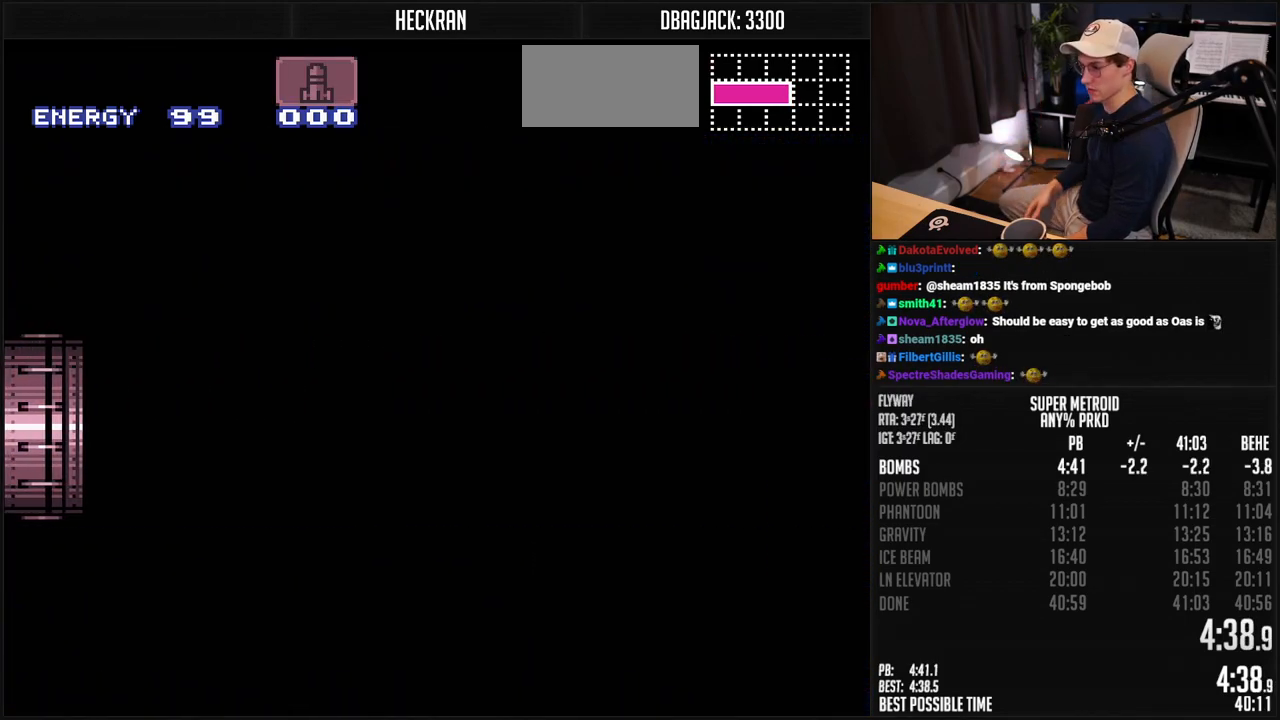
{"buttons": ["B", "DPAD_RIGHT"], "events": [[334, "DPAD_RIGHT", "down"], [451, "B", "down"]]}
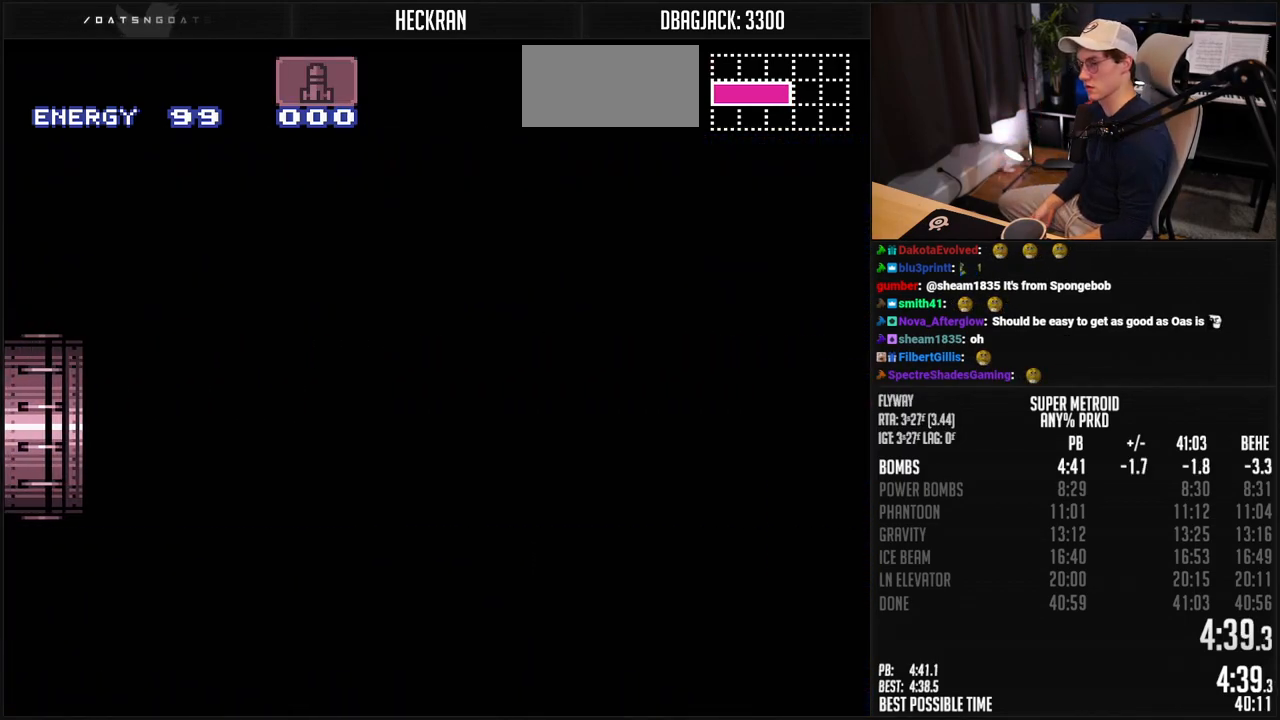
{"buttons": ["B", "DPAD_RIGHT"], "events": []}
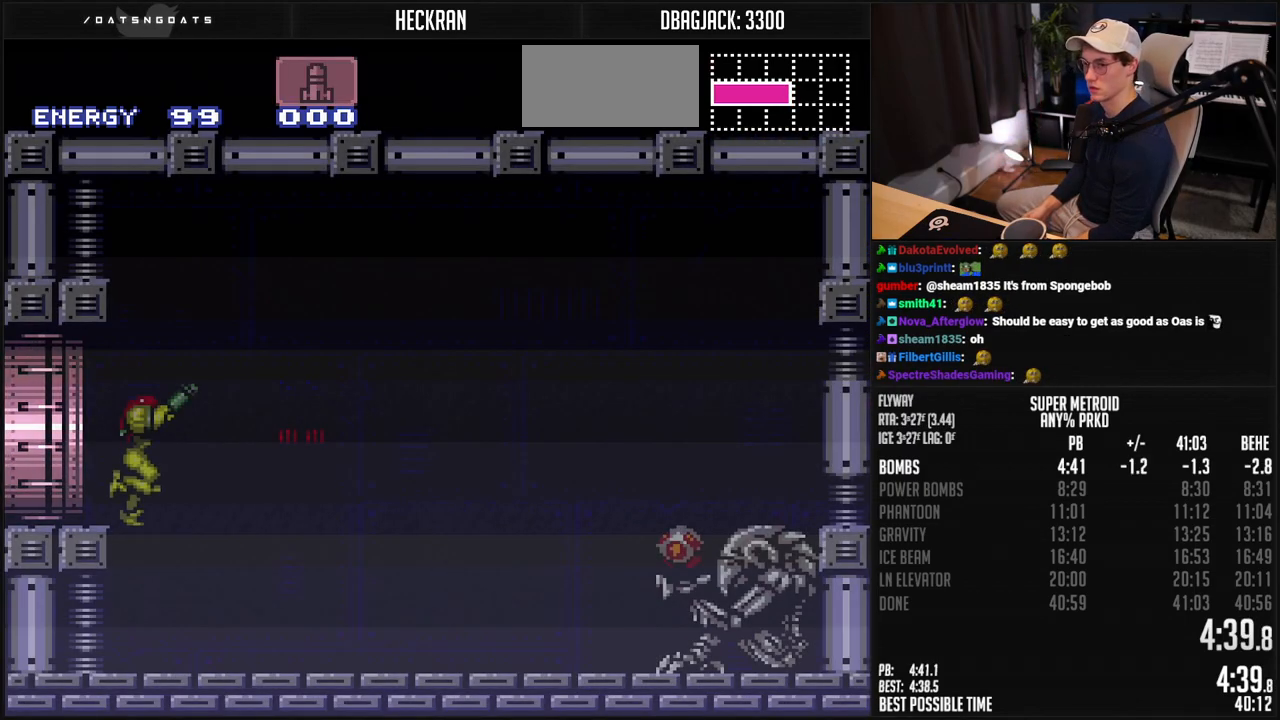
{"buttons": ["B", "DPAD_RIGHT"], "events": []}
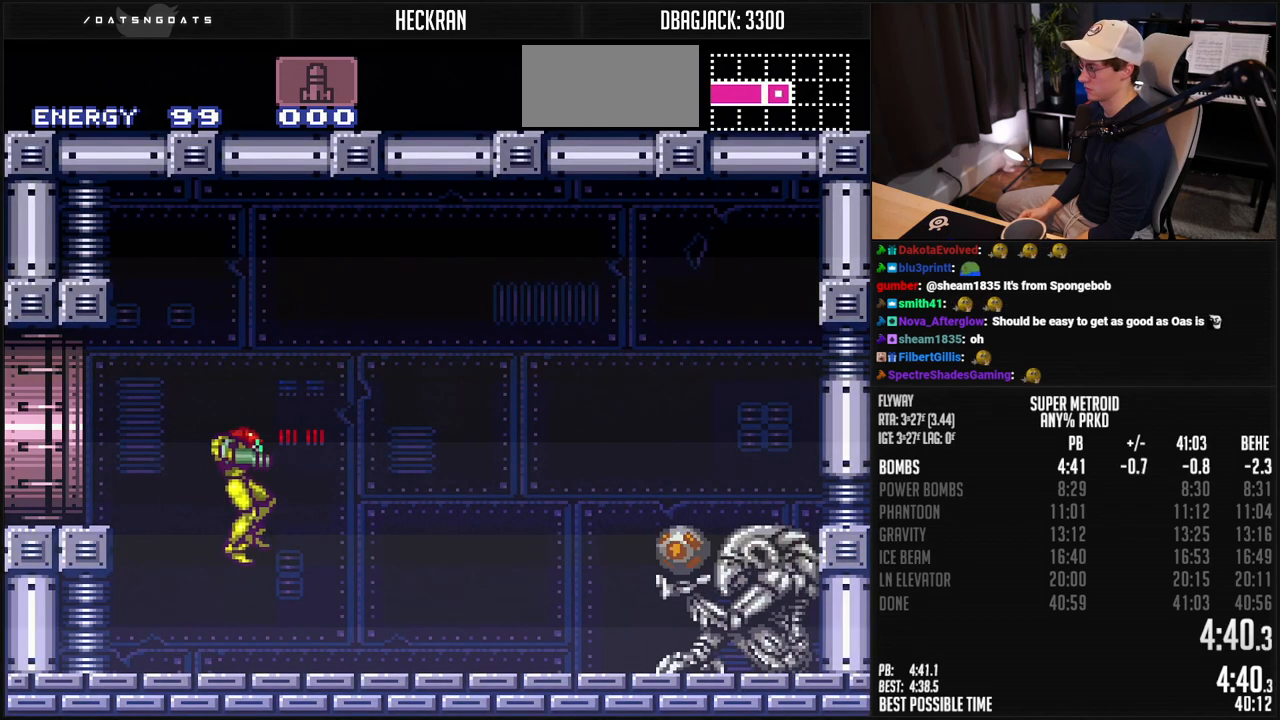
{"buttons": ["B", "L1", "DPAD_RIGHT"], "events": [[217, "X", "down"], [284, "X", "up"], [334, "L1", "down"]]}
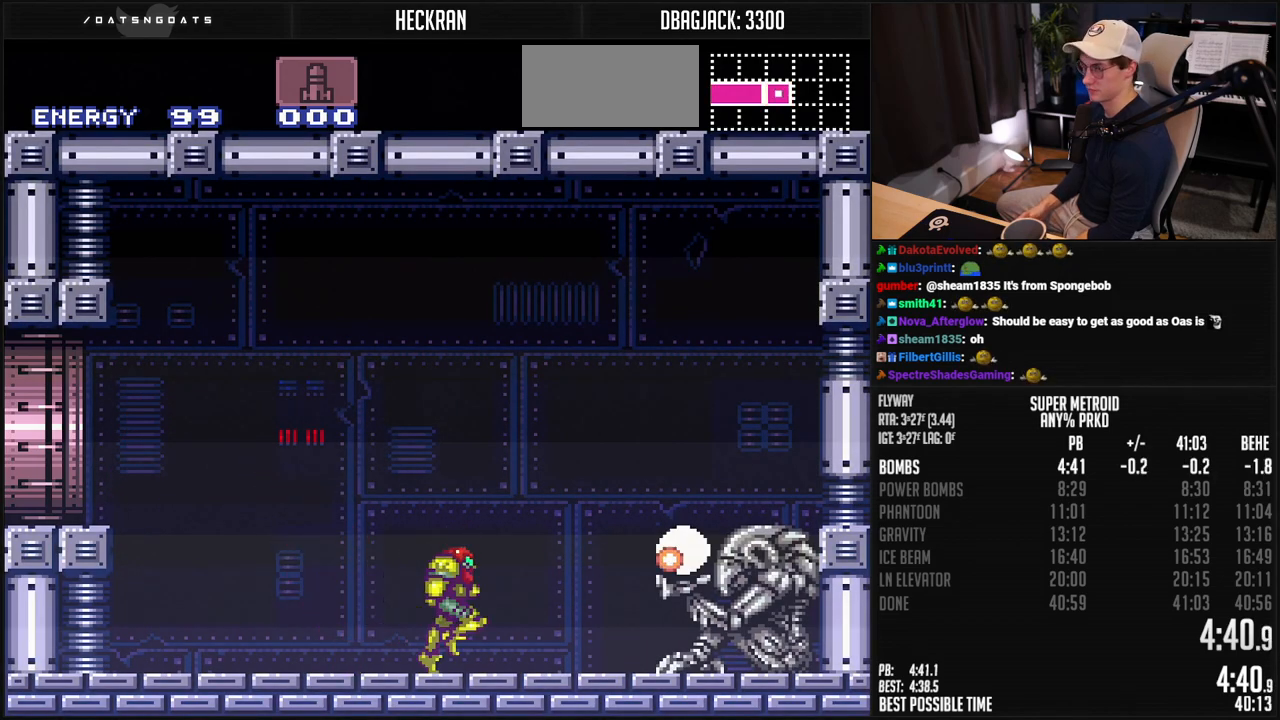
{"buttons": ["B", "DPAD_RIGHT"], "events": [[67, "L1", "up"], [100, "R1", "down"], [167, "R1", "up"]]}
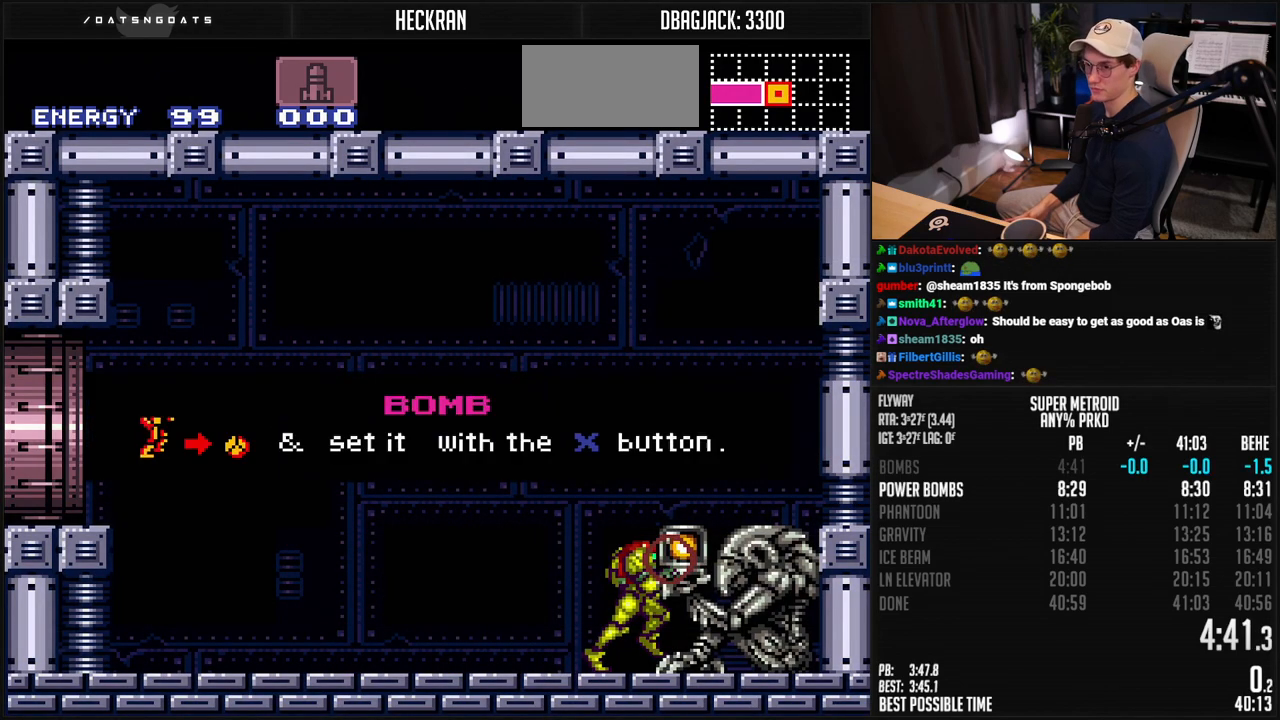
{"buttons": ["B", "DPAD_RIGHT"], "events": []}
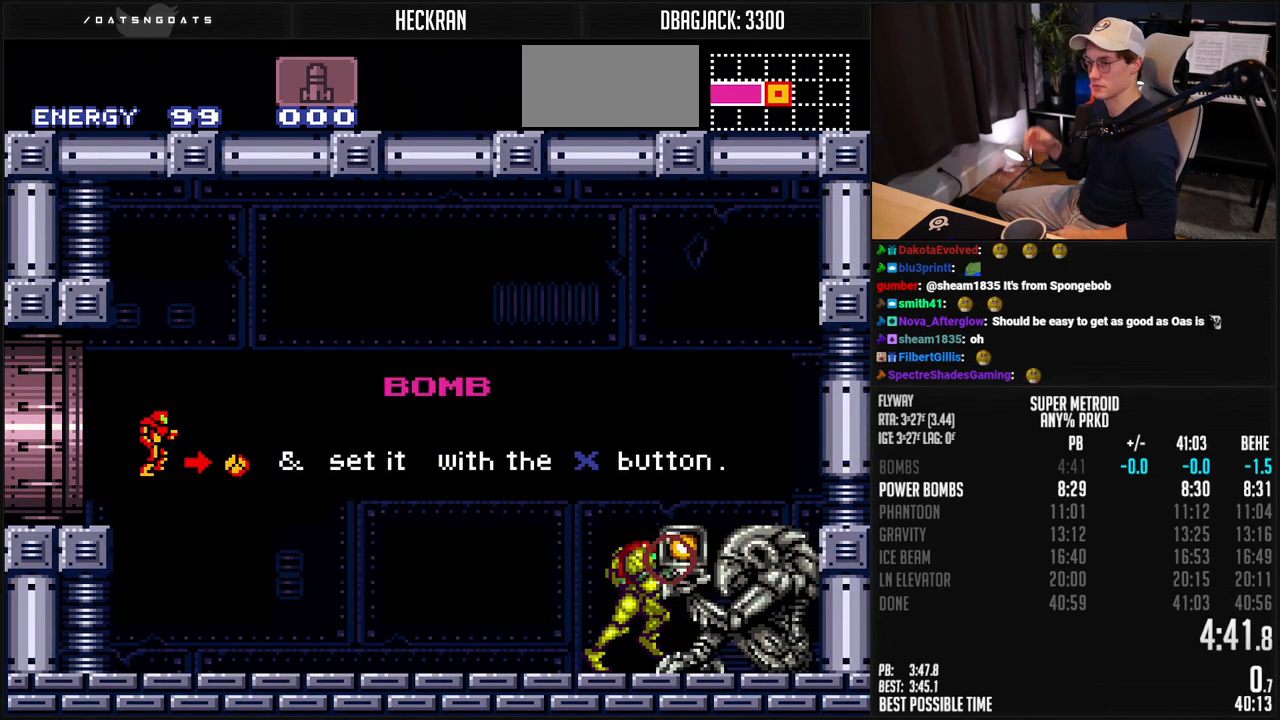
{"buttons": ["B", "DPAD_RIGHT"], "events": []}
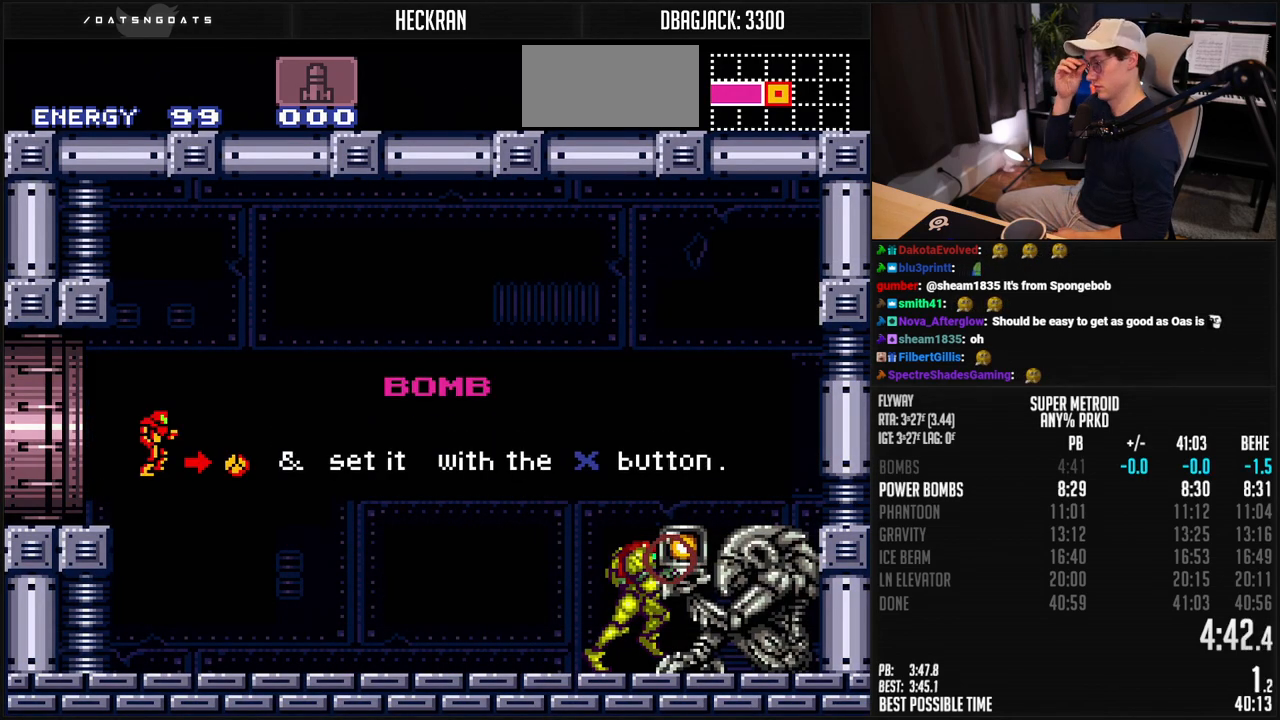
{"buttons": ["B", "DPAD_RIGHT"], "events": []}
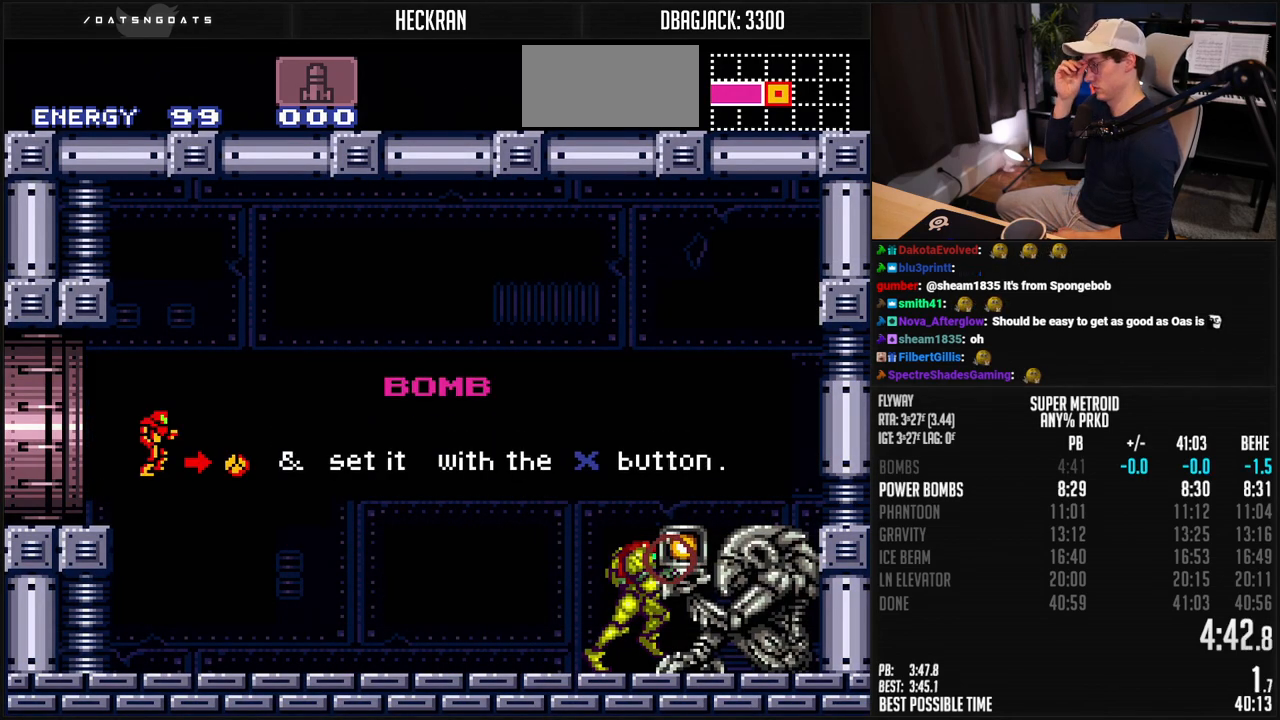
{"buttons": ["B", "DPAD_RIGHT"], "events": []}
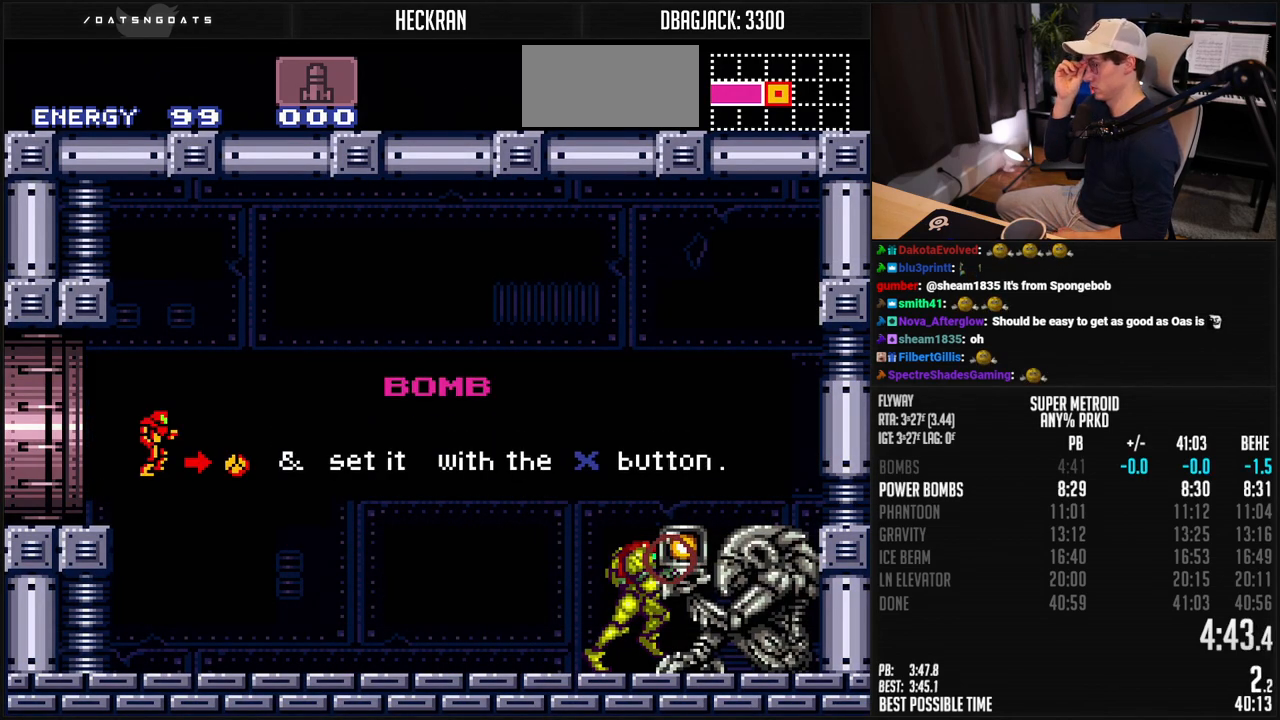
{"buttons": ["B", "DPAD_RIGHT"], "events": []}
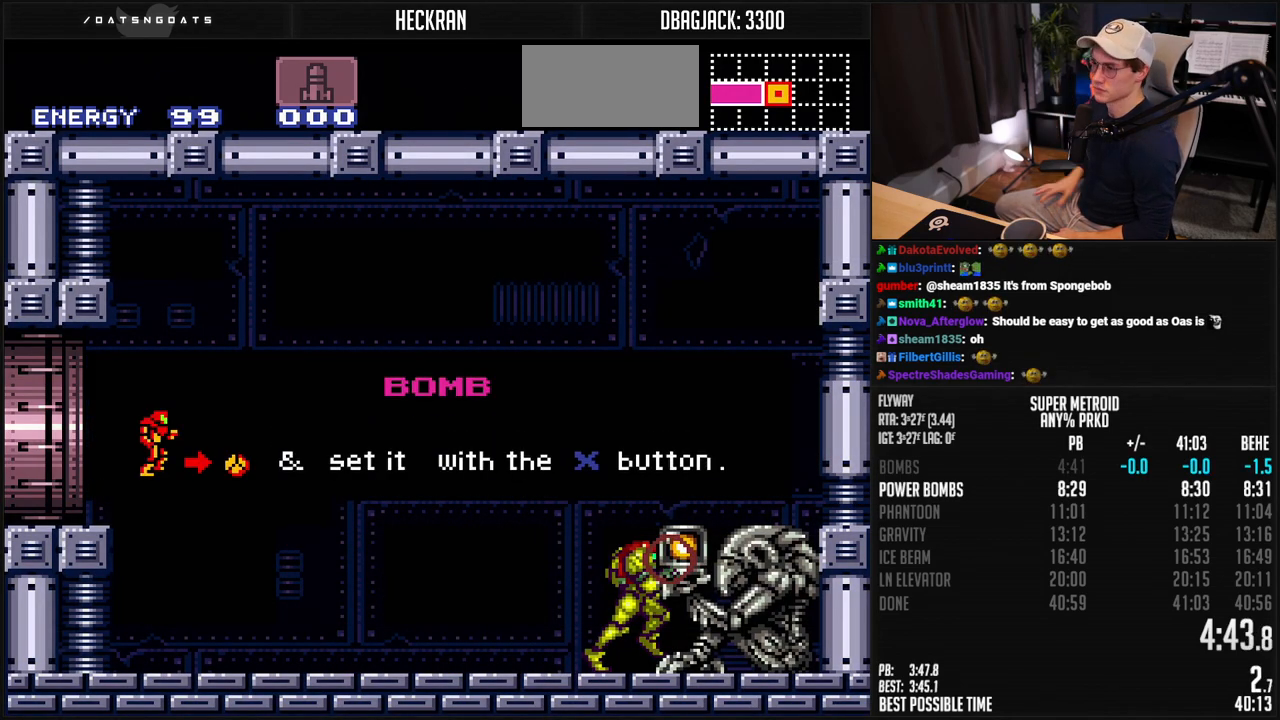
{"buttons": ["B", "DPAD_RIGHT"], "events": []}
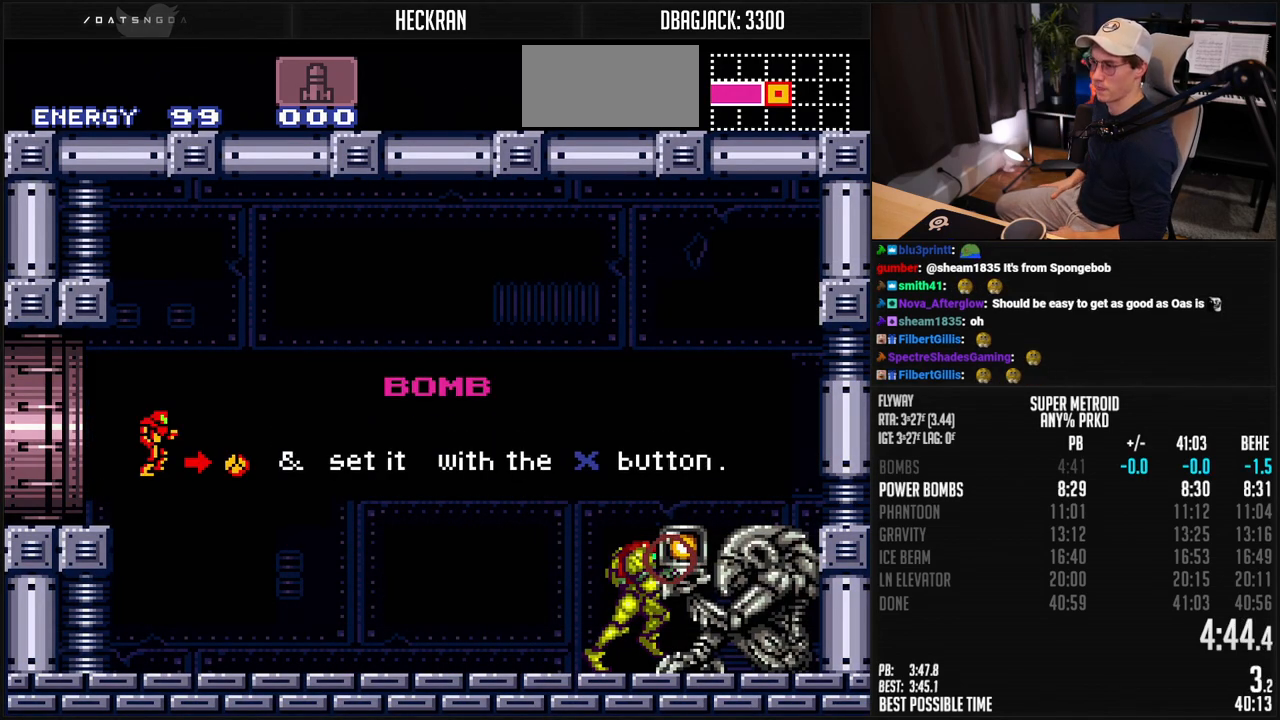
{"buttons": ["B", "DPAD_RIGHT"], "events": []}
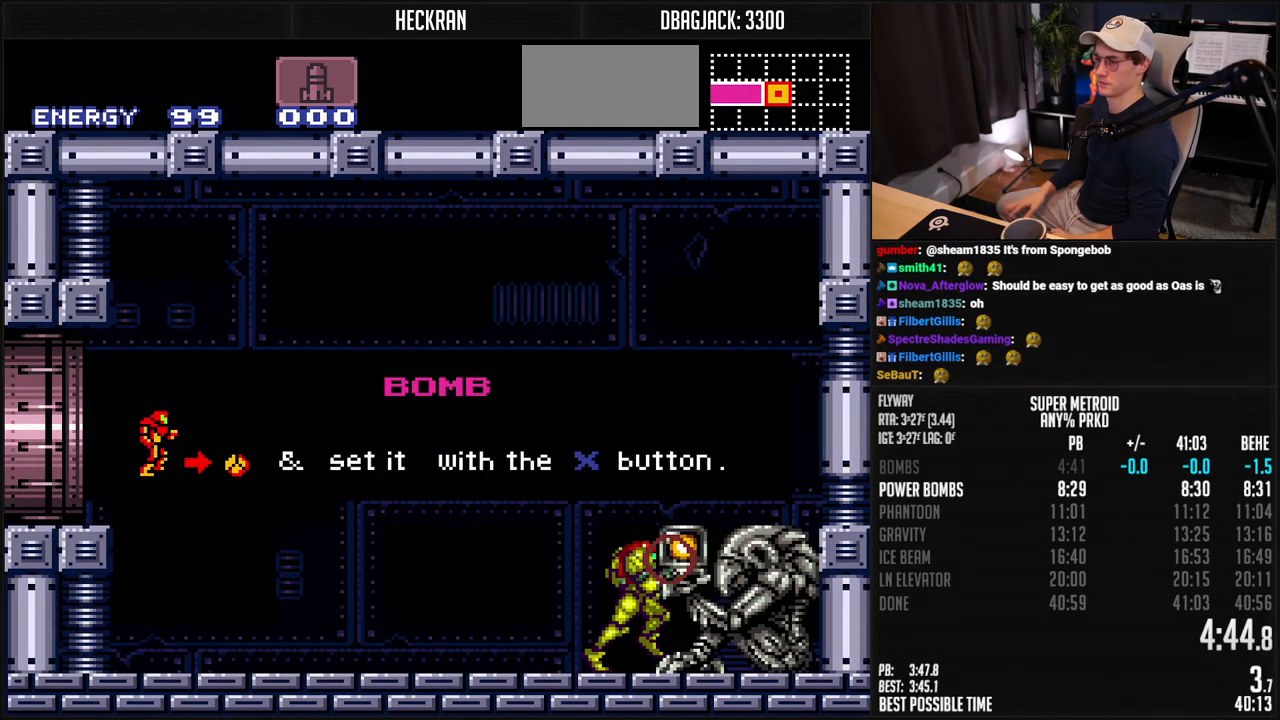
{"buttons": ["B", "DPAD_RIGHT"], "events": []}
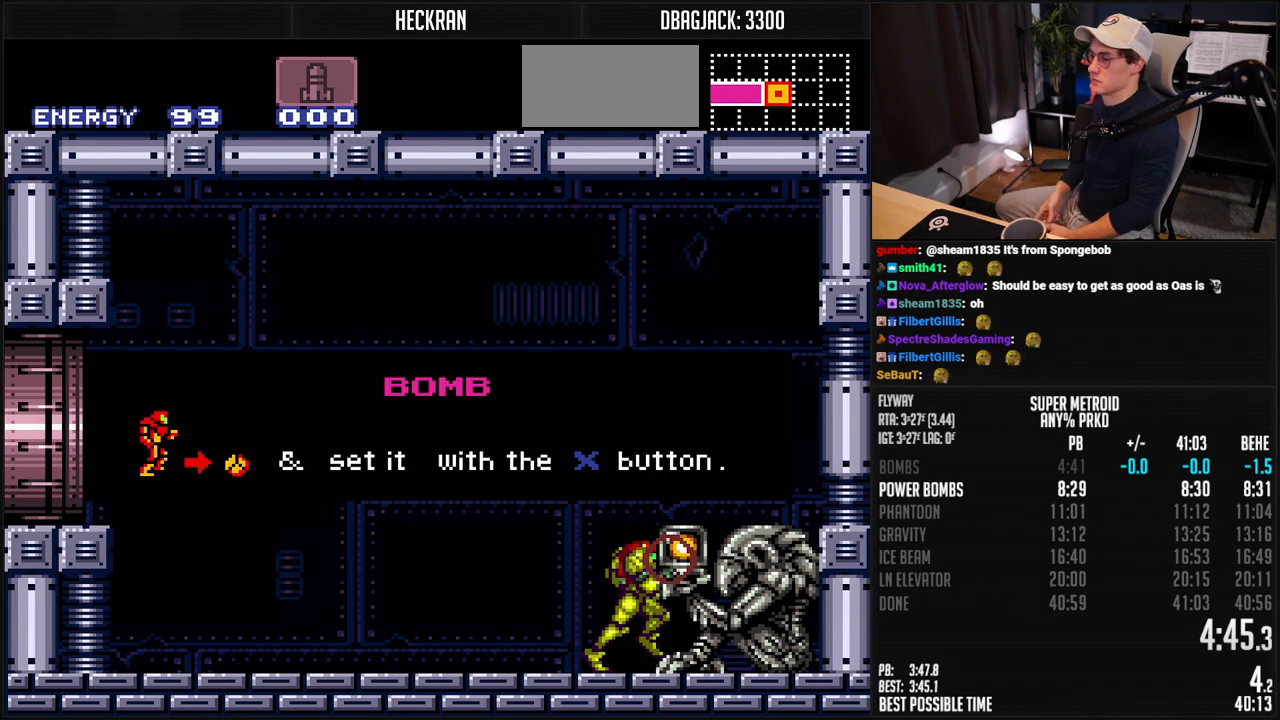
{"buttons": ["B", "DPAD_RIGHT"], "events": []}
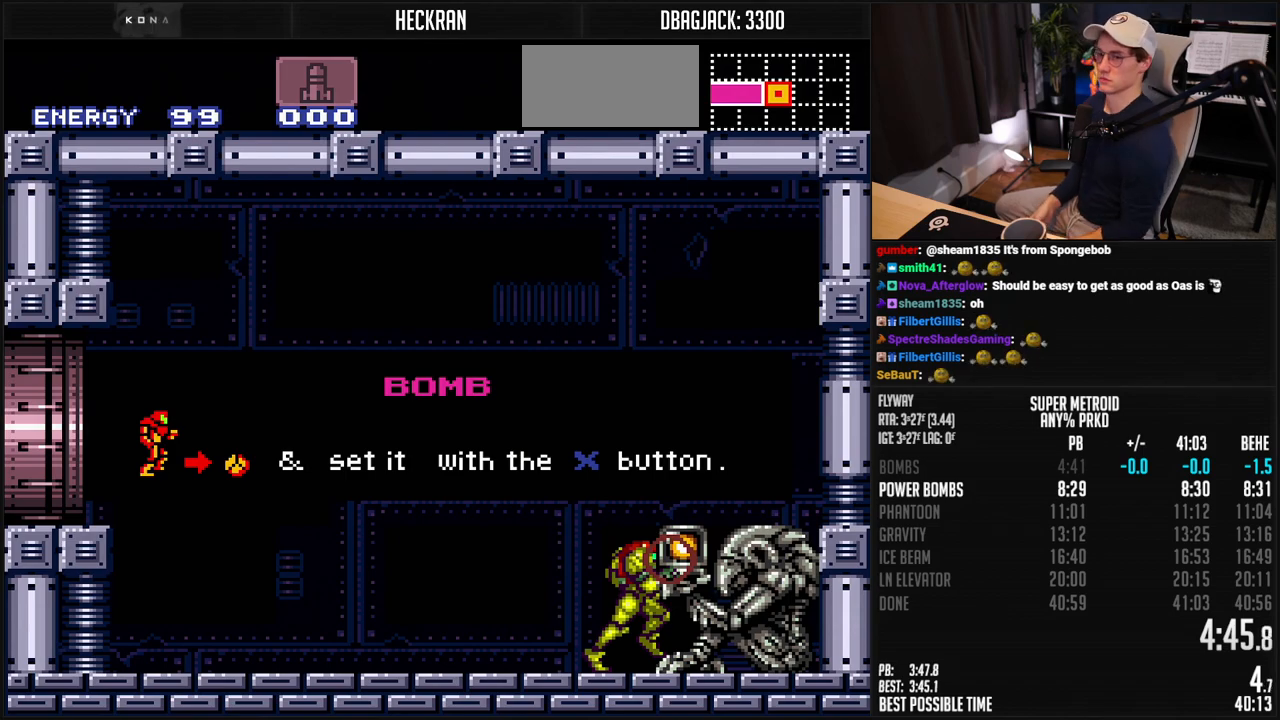
{"buttons": ["B", "DPAD_RIGHT"], "events": []}
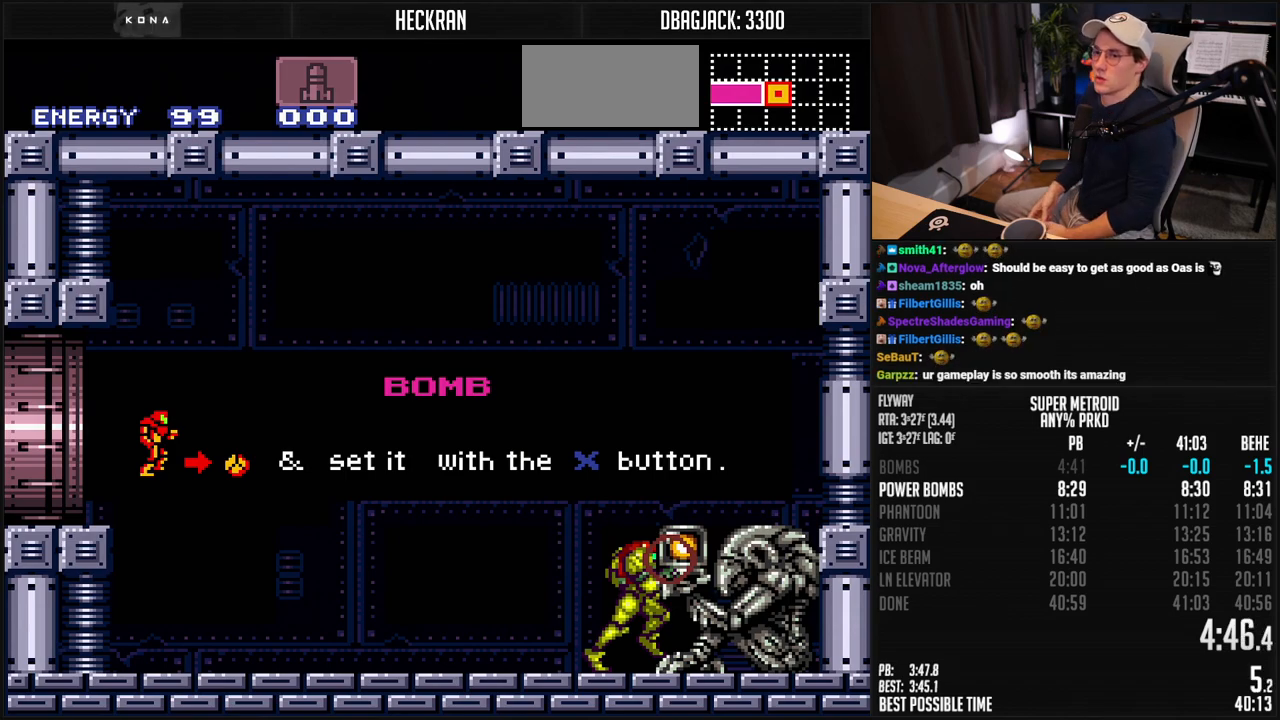
{"buttons": ["B", "DPAD_RIGHT"], "events": []}
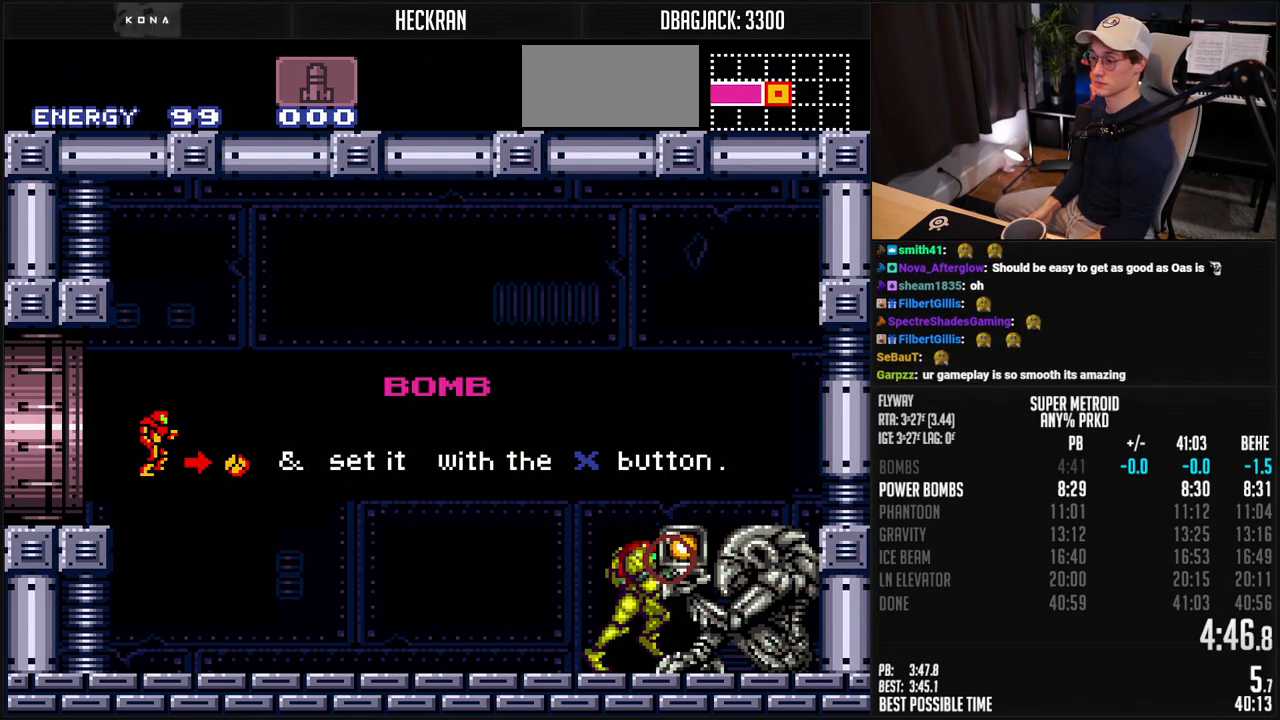
{"buttons": ["B", "DPAD_RIGHT"], "events": []}
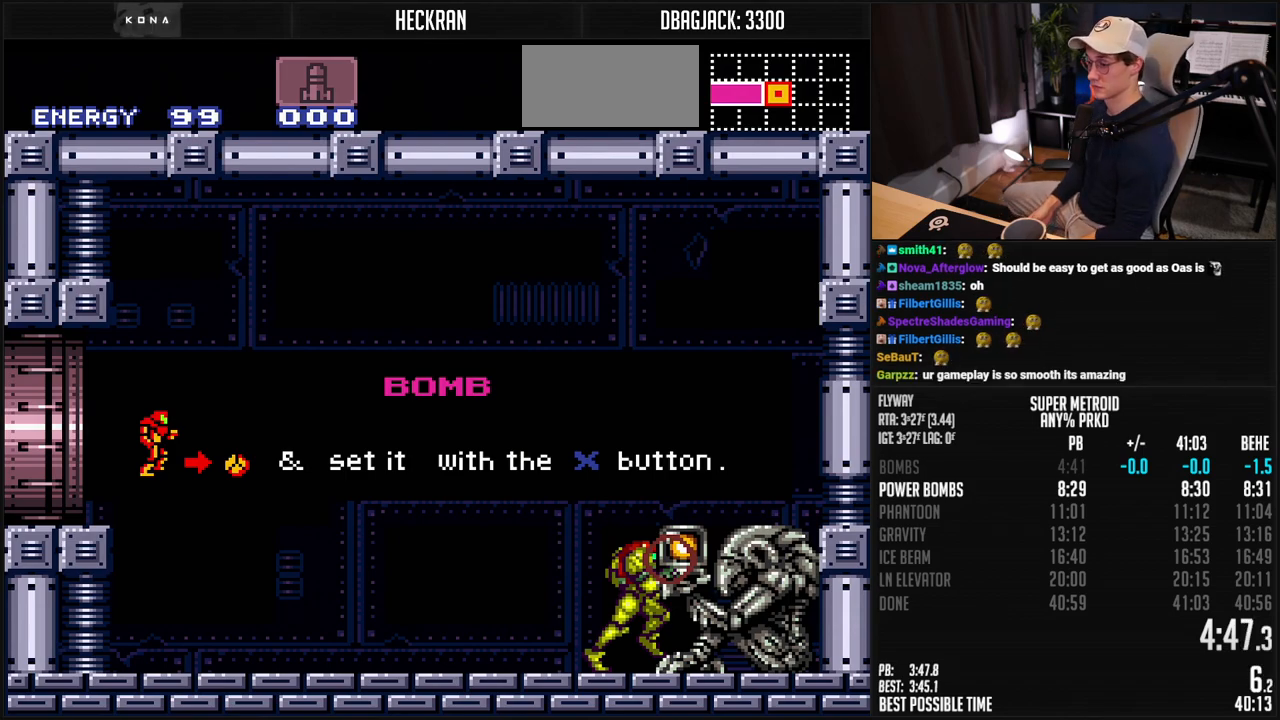
{"buttons": ["R1", "DPAD_RIGHT"], "events": [[351, "B", "up"], [367, "B", "down"], [367, "R1", "down"], [484, "B", "up"]]}
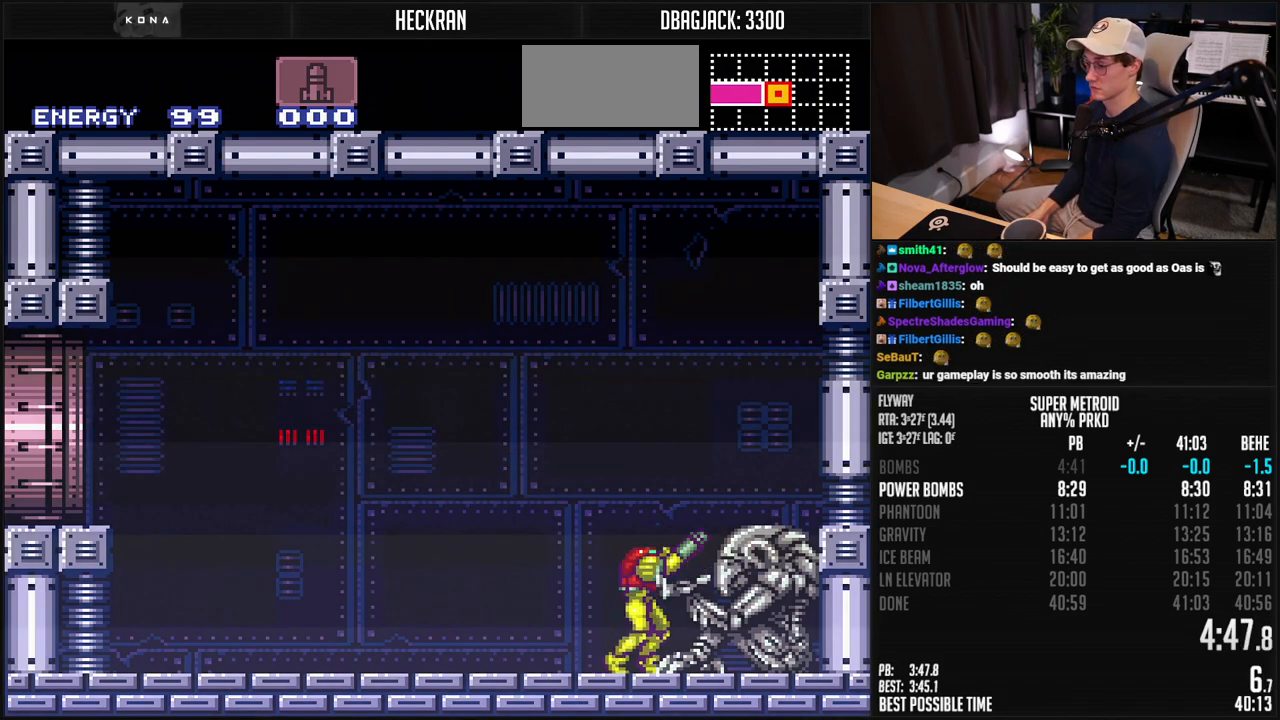
{"buttons": ["X", "R1"], "events": [[50, "X", "down"], [84, "DPAD_RIGHT", "up"], [167, "DPAD_LEFT", "down"], [251, "DPAD_LEFT", "up"], [317, "DPAD_LEFT", "down"], [368, "DPAD_LEFT", "up"], [434, "DPAD_LEFT", "down"], [501, "DPAD_LEFT", "up"]]}
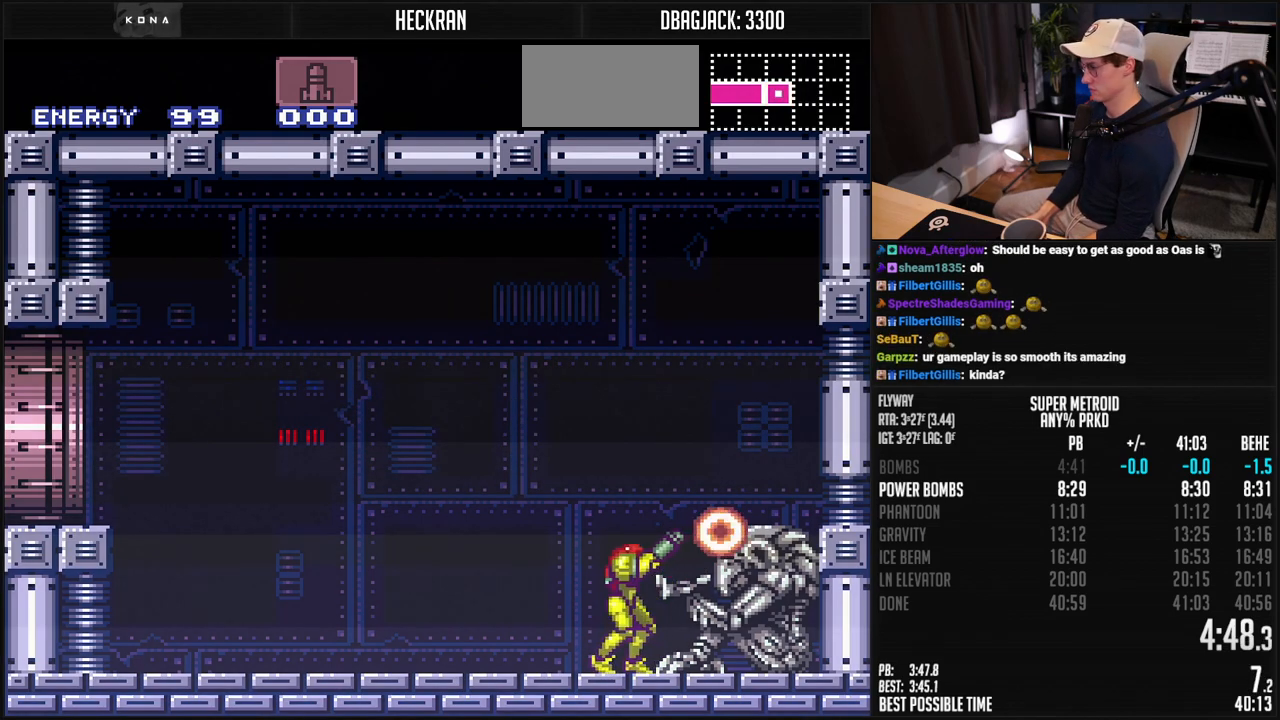
{"buttons": ["X", "R1"], "events": [[267, "DPAD_LEFT", "down"], [284, "DPAD_LEFT", "up"]]}
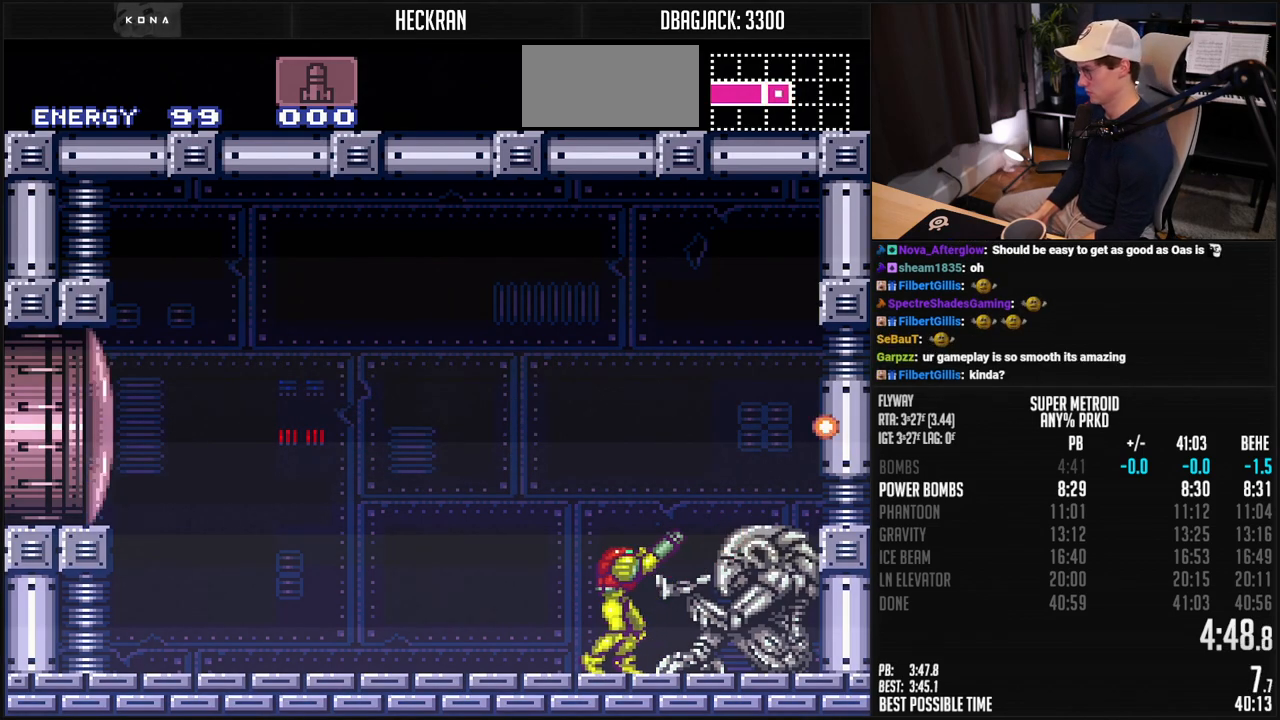
{"buttons": [], "events": [[34, "DPAD_LEFT", "down"], [50, "DPAD_LEFT", "up"], [351, "X", "up"], [384, "R1", "up"]]}
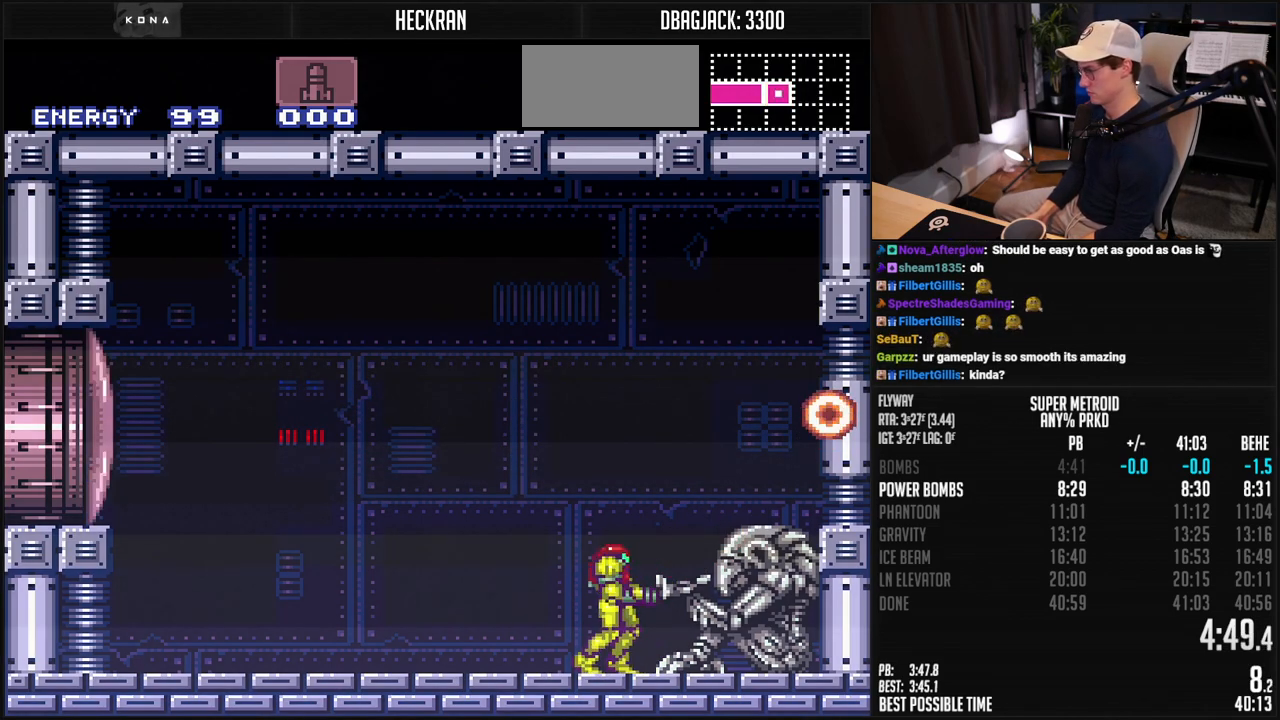
{"buttons": [], "events": [[134, "DPAD_DOWN", "down"], [201, "DPAD_DOWN", "up"], [251, "DPAD_DOWN", "down"], [334, "DPAD_DOWN", "up"], [384, "DPAD_DOWN", "down"], [435, "DPAD_DOWN", "up"]]}